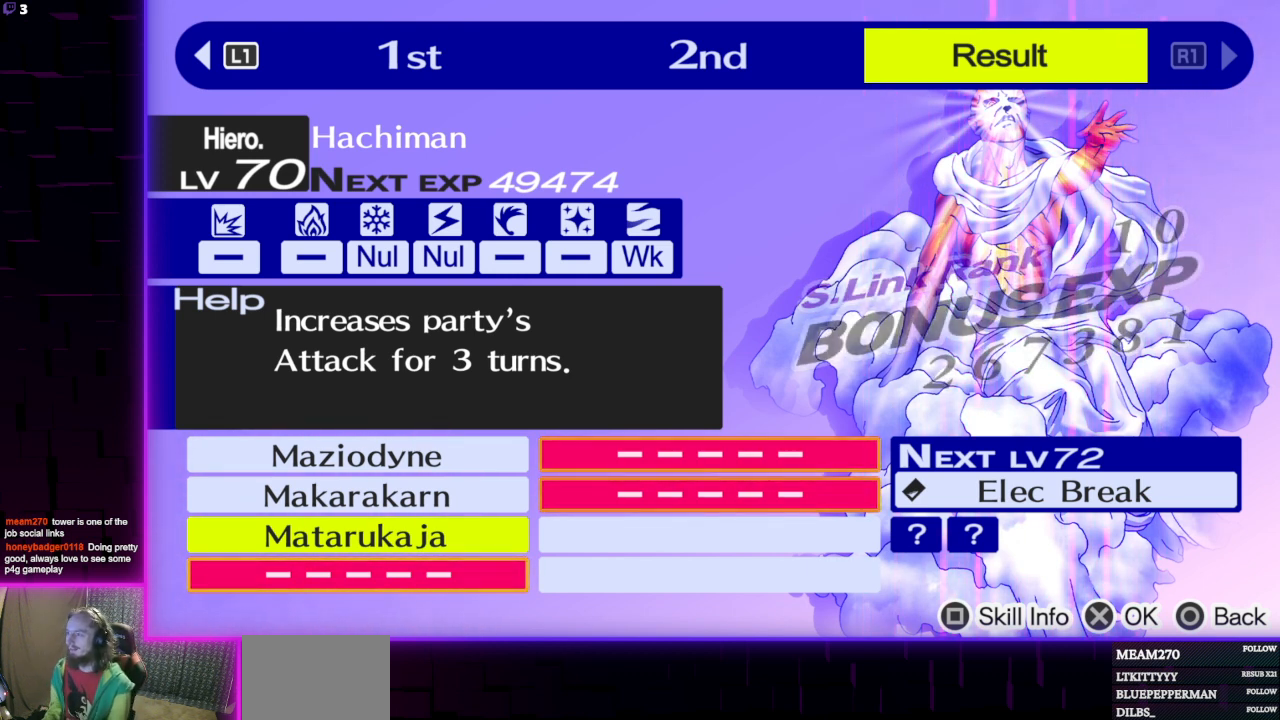
Gameplay with a controller (Xbox layout); each line is a JSON object with the inputs held at the frame after it. "events" lists button and stick changes between this image and that frame as [ms after this image, input, new state], when the widget could be followed in between.
{"buttons": ["L1"], "left_stick": "center", "right_stick": "center", "events": [[401, "L1", "down"]]}
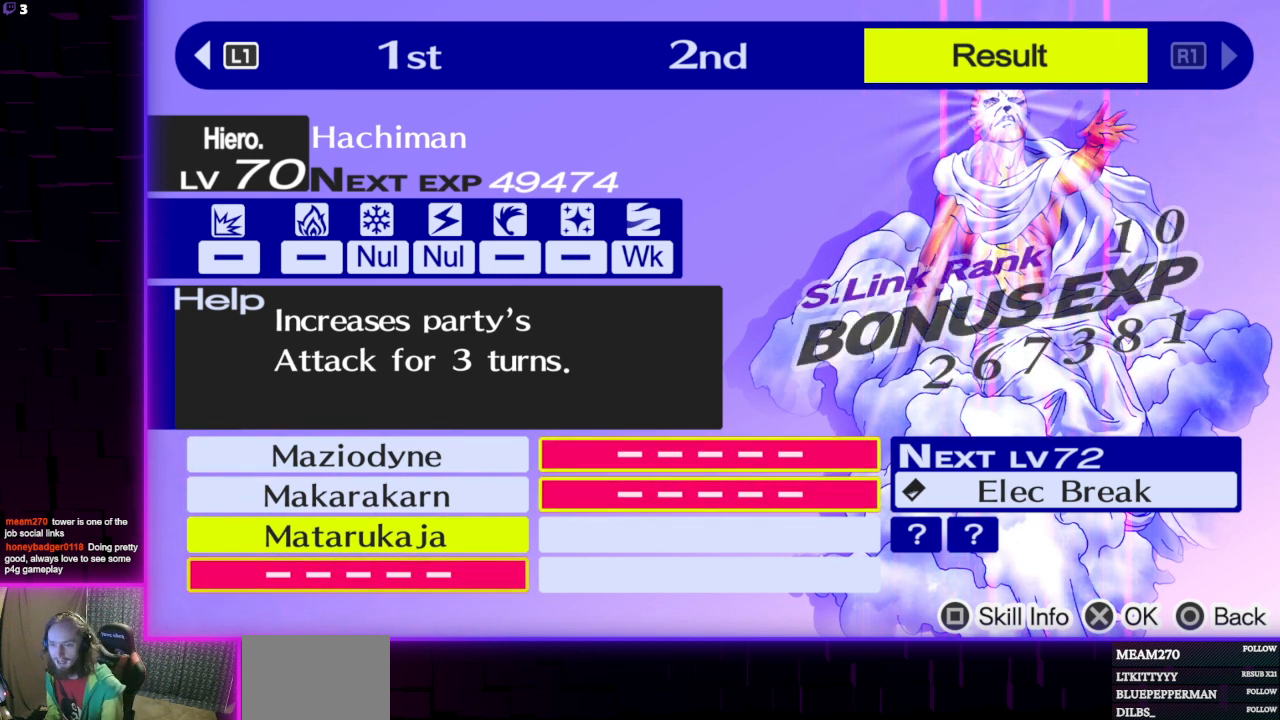
{"buttons": ["L1"], "left_stick": "center", "right_stick": "center", "events": [[33, "L1", "up"], [400, "L1", "down"]]}
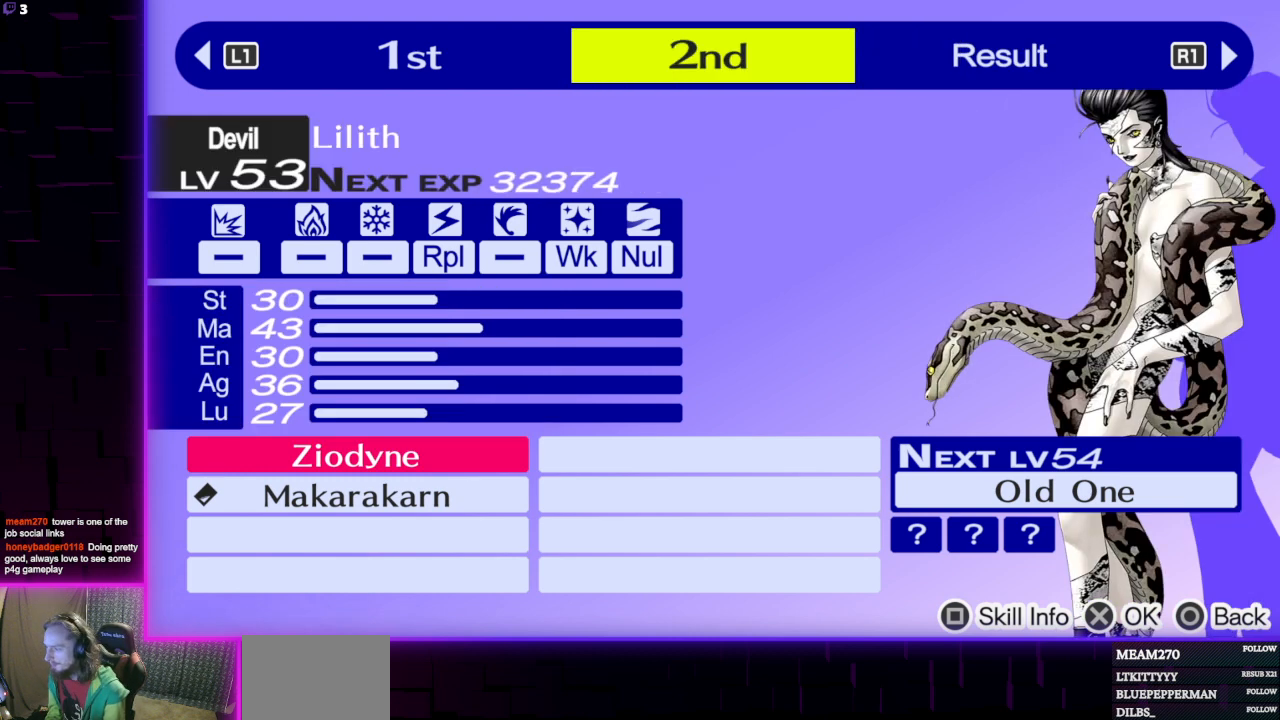
{"buttons": [], "left_stick": "center", "right_stick": "center", "events": [[34, "L1", "up"]]}
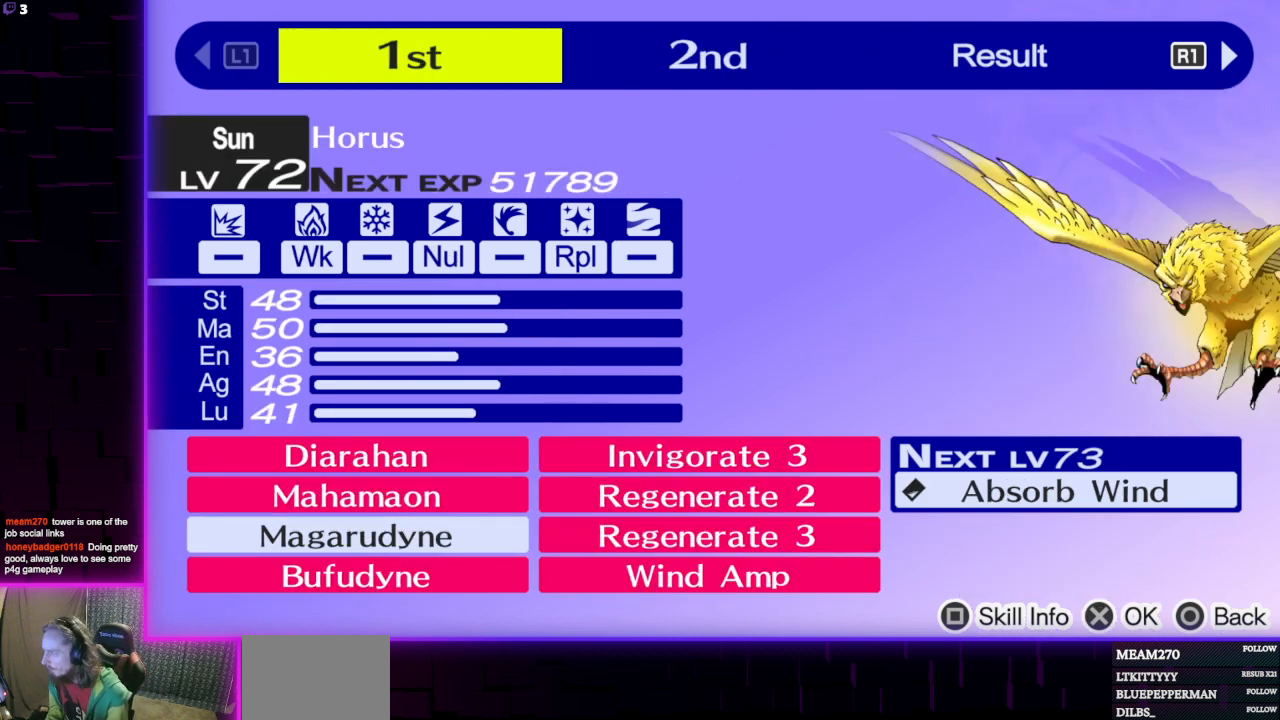
{"buttons": [], "left_stick": "center", "right_stick": "center", "events": []}
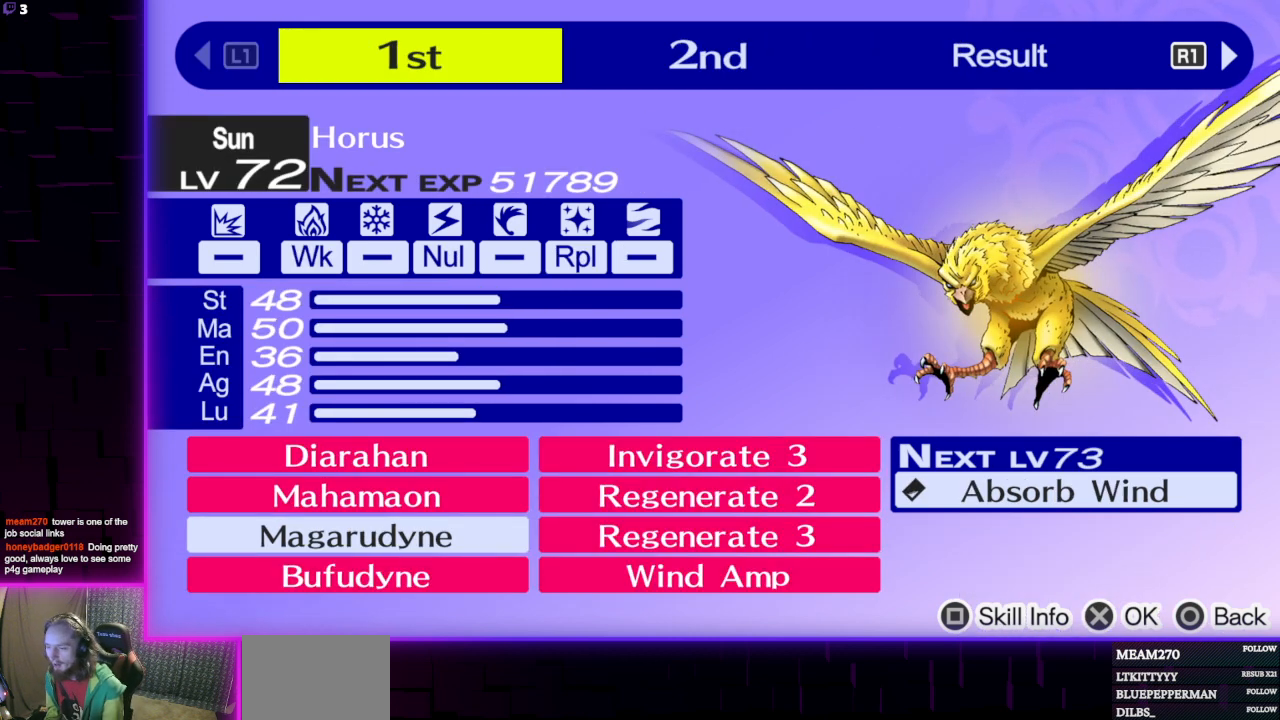
{"buttons": [], "left_stick": "center", "right_stick": "center", "events": []}
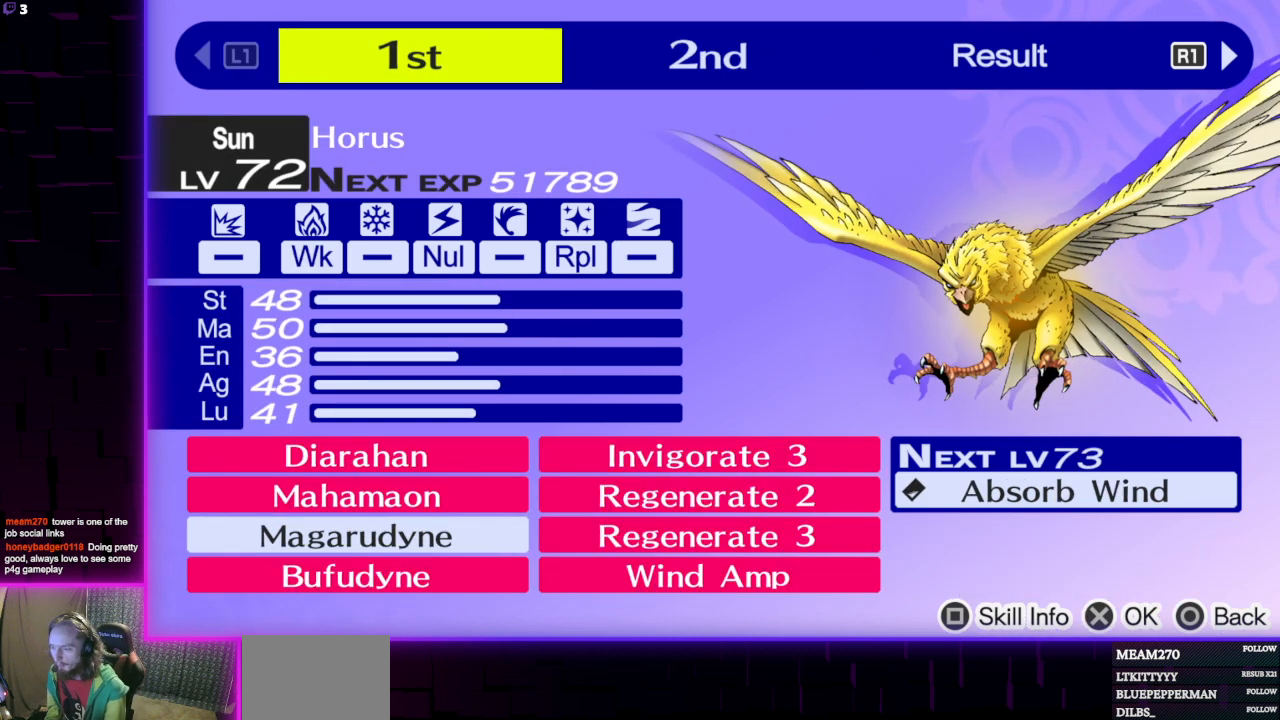
{"buttons": [], "left_stick": "center", "right_stick": "center", "events": []}
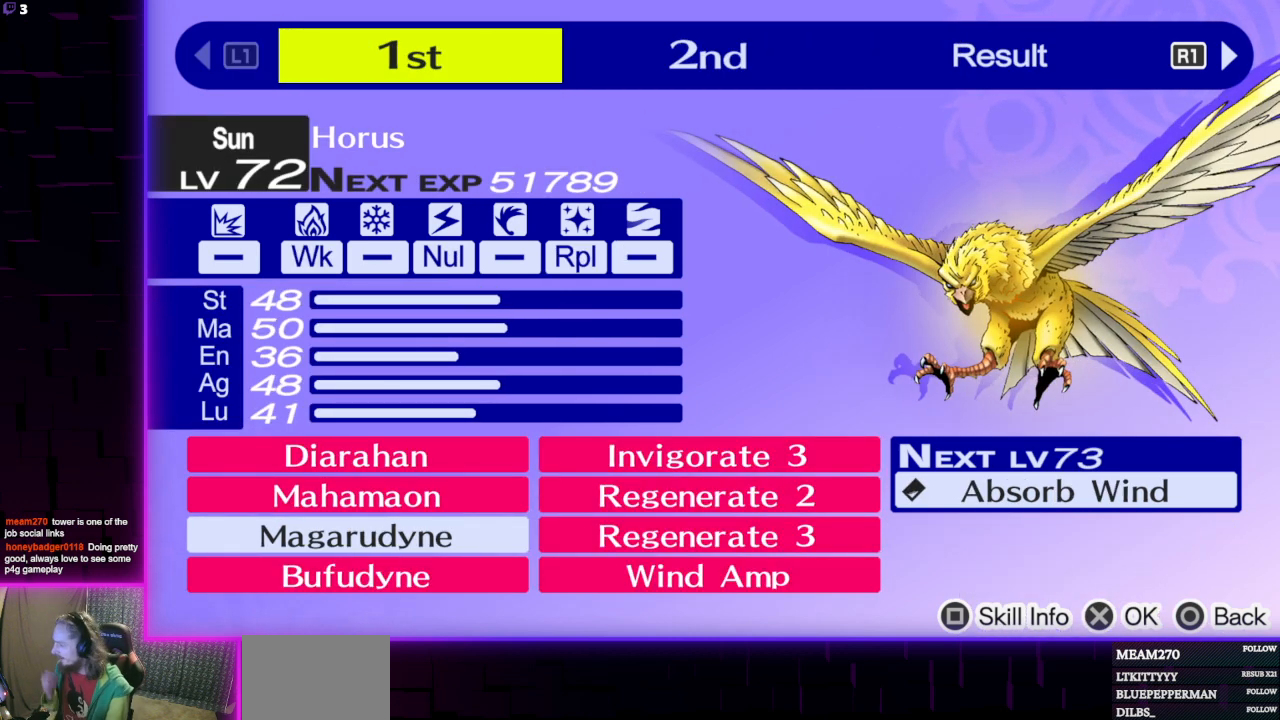
{"buttons": [], "left_stick": "center", "right_stick": "center", "events": []}
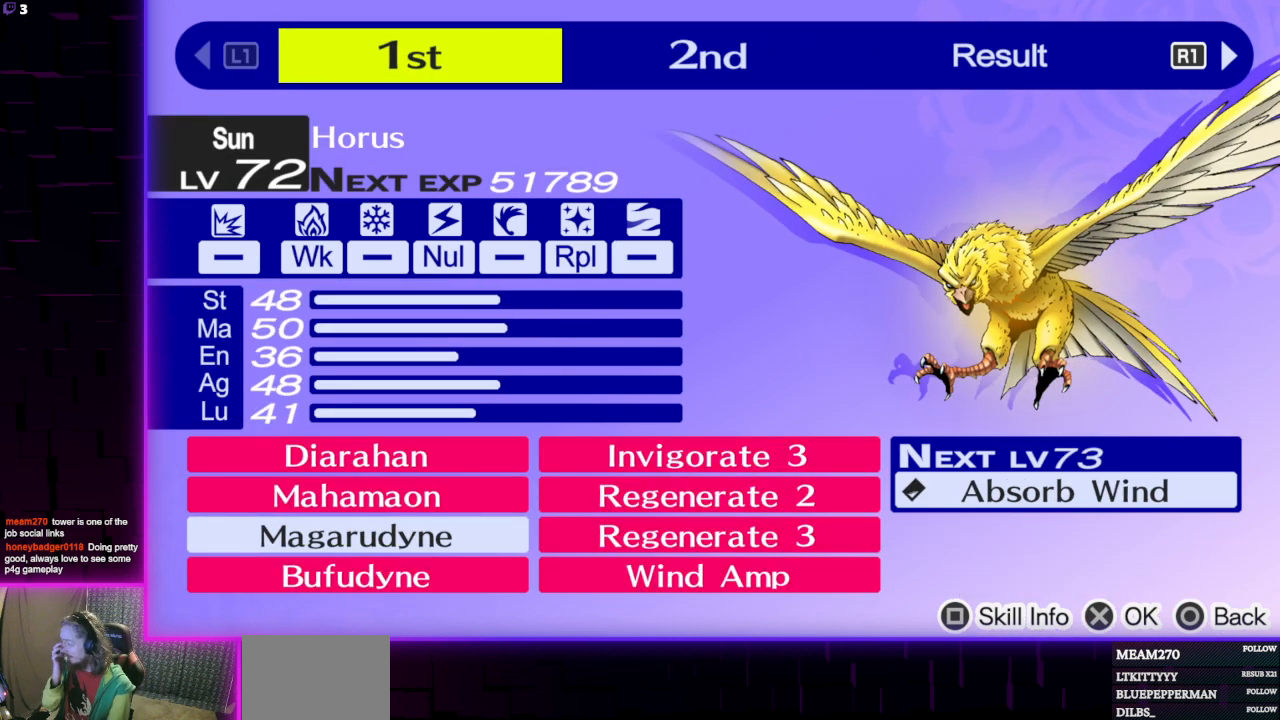
{"buttons": [], "left_stick": "center", "right_stick": "center", "events": []}
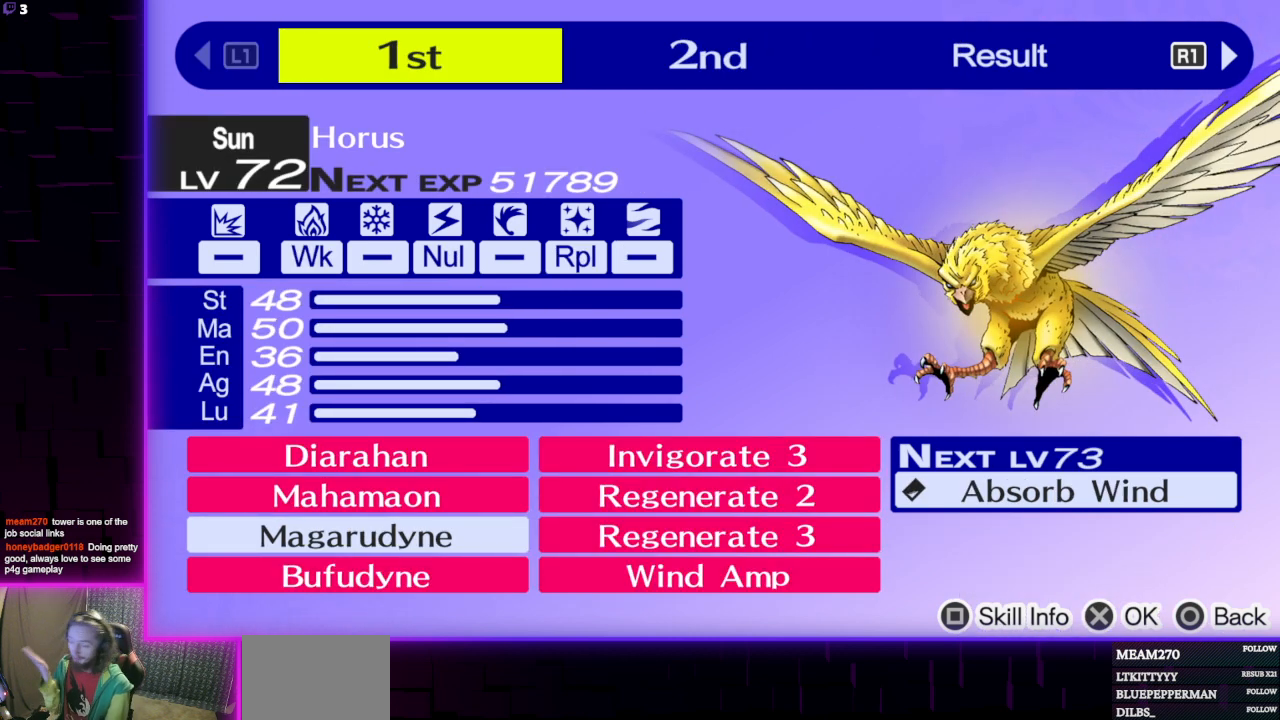
{"buttons": [], "left_stick": "center", "right_stick": "center", "events": []}
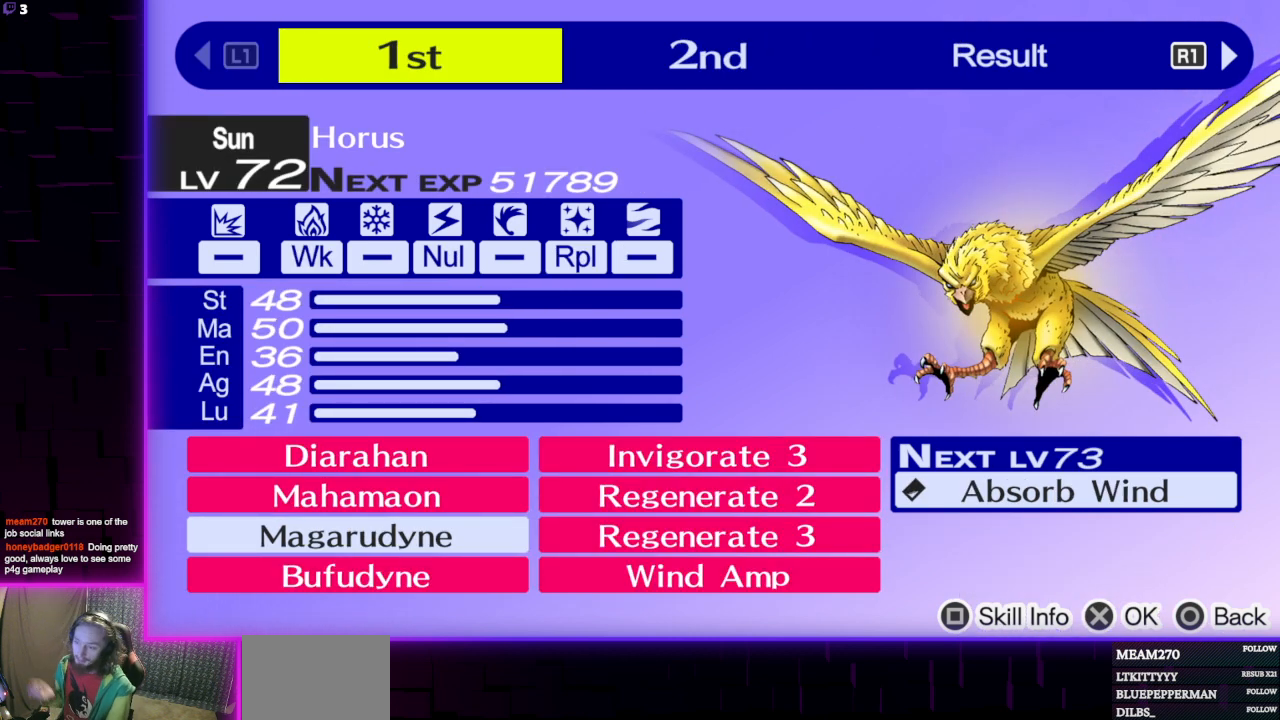
{"buttons": [], "left_stick": "center", "right_stick": "center", "events": []}
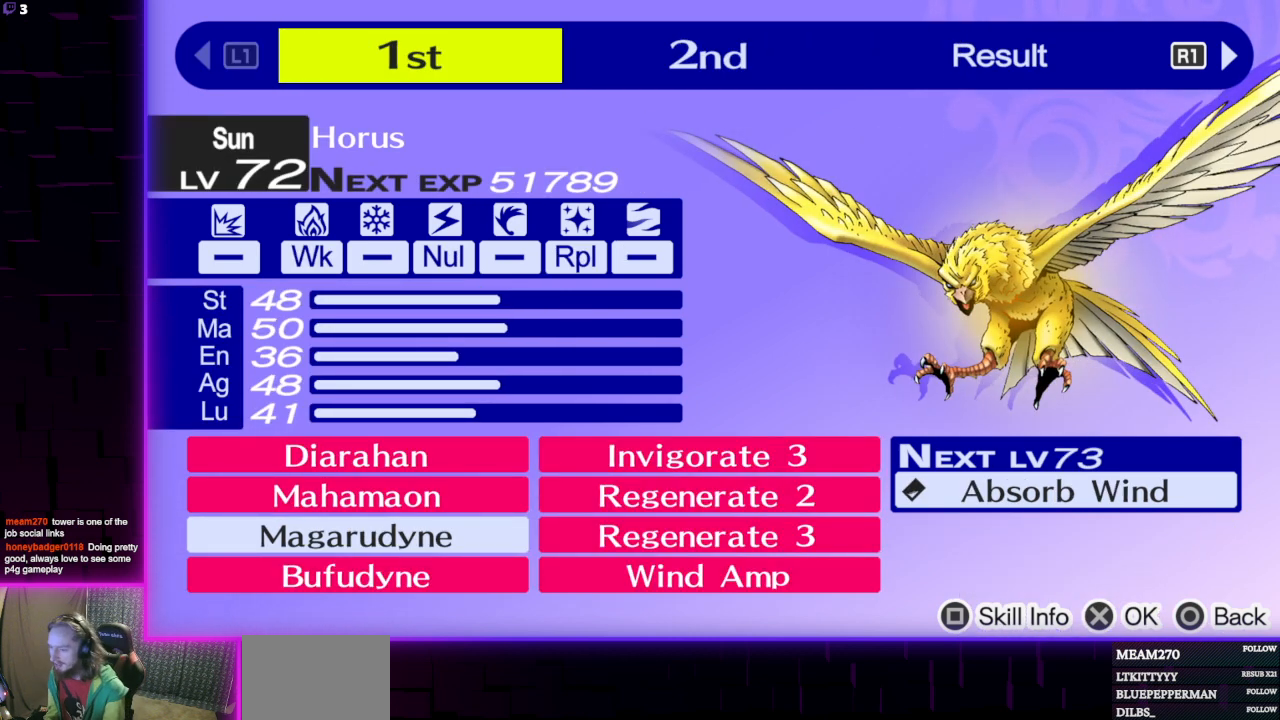
{"buttons": [], "left_stick": "center", "right_stick": "center", "events": []}
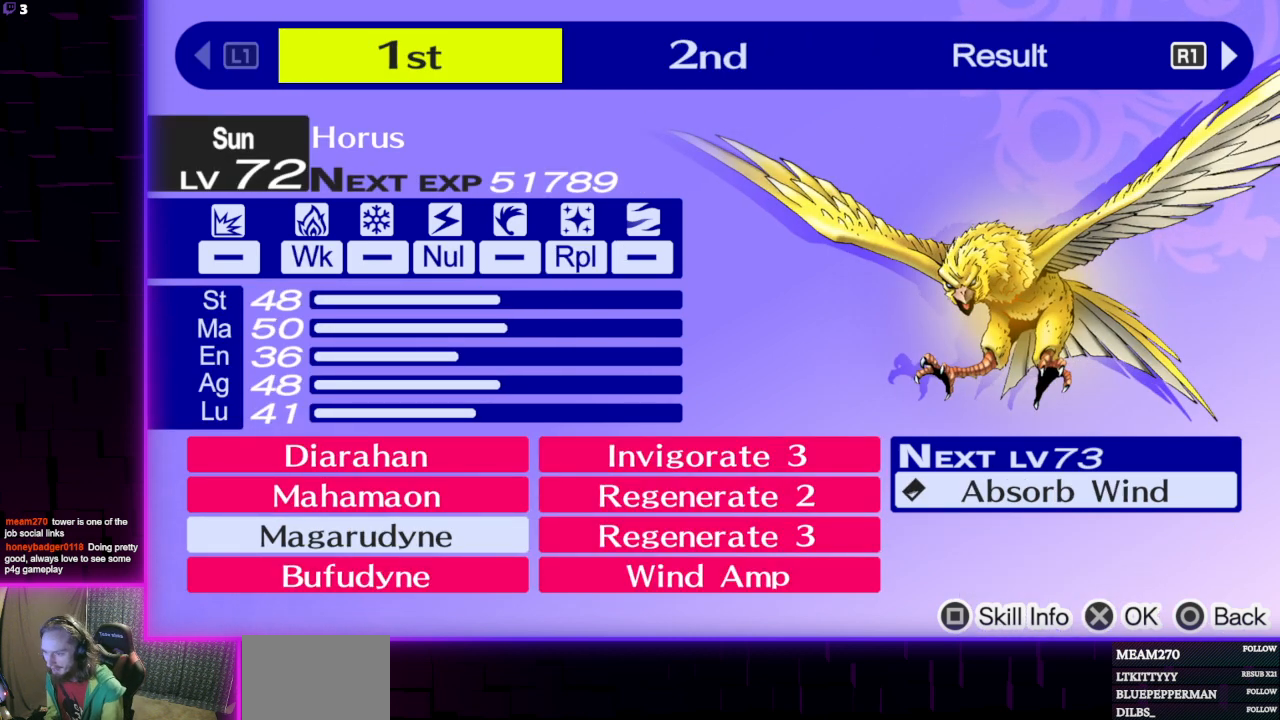
{"buttons": [], "left_stick": "center", "right_stick": "center", "events": []}
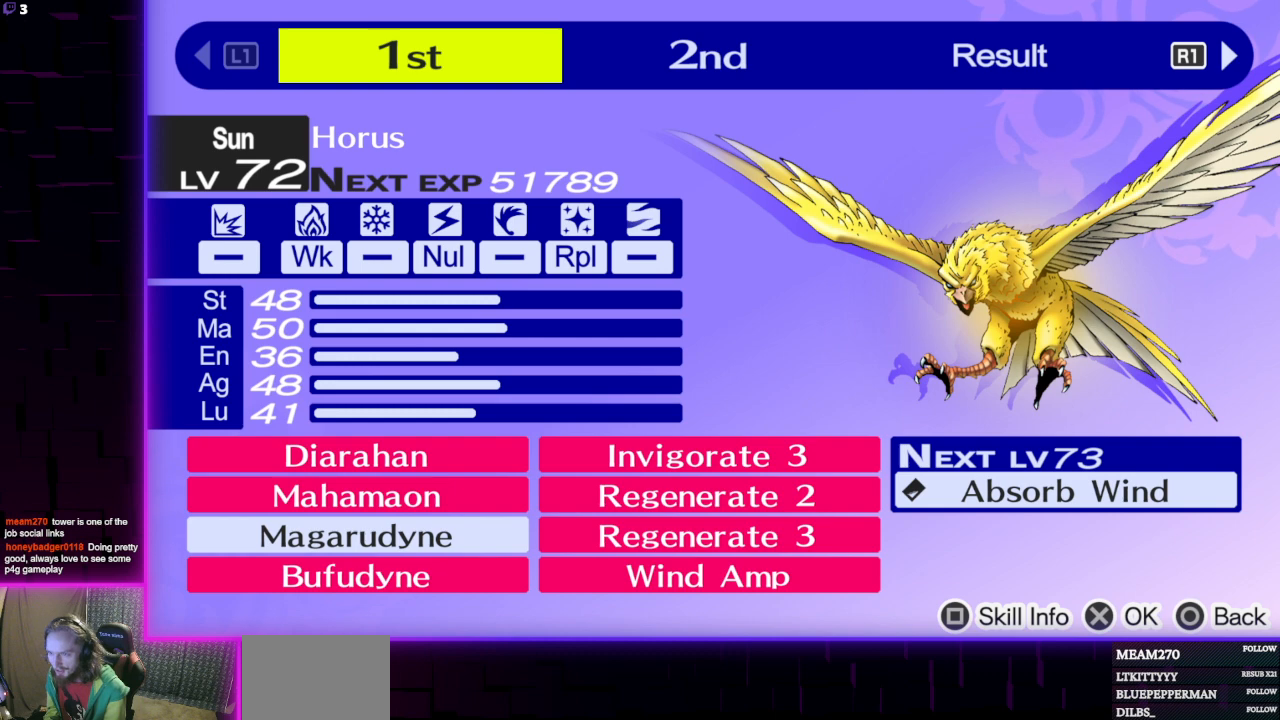
{"buttons": [], "left_stick": "center", "right_stick": "center", "events": [[67, "R1", "down"], [167, "R1", "up"], [234, "R1", "down"], [334, "R1", "up"]]}
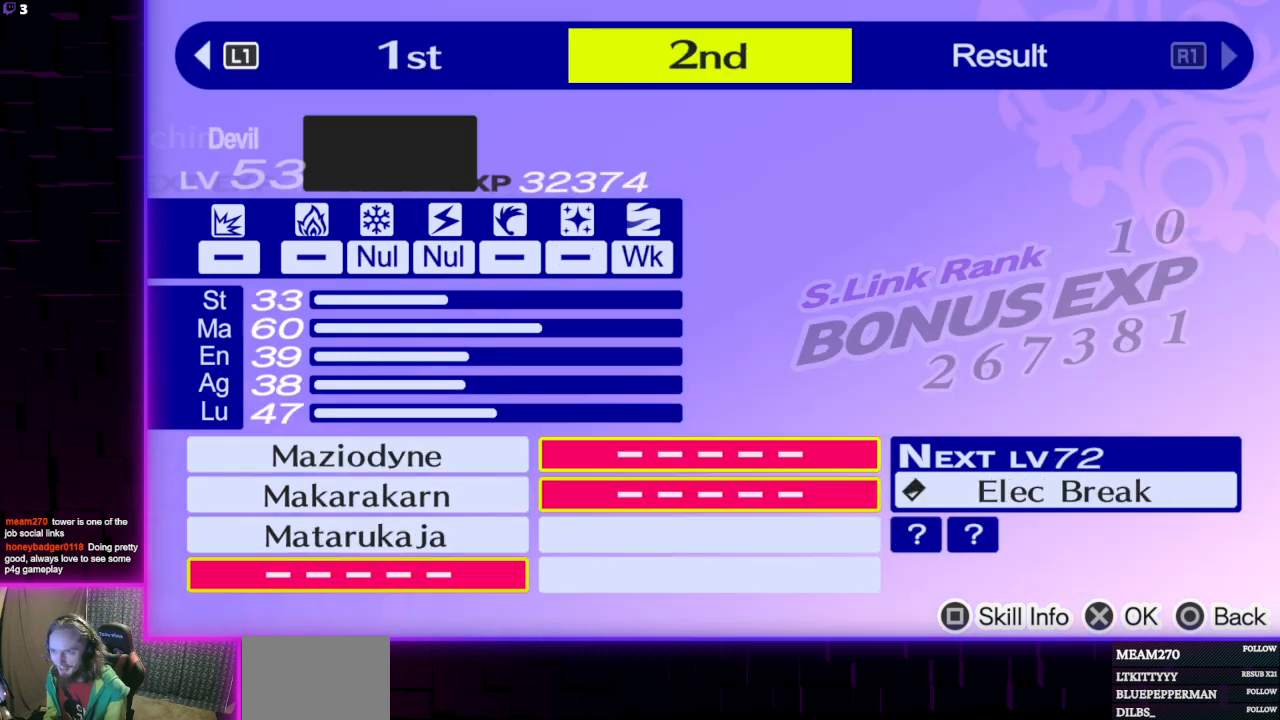
{"buttons": [], "left_stick": "center", "right_stick": "center", "events": []}
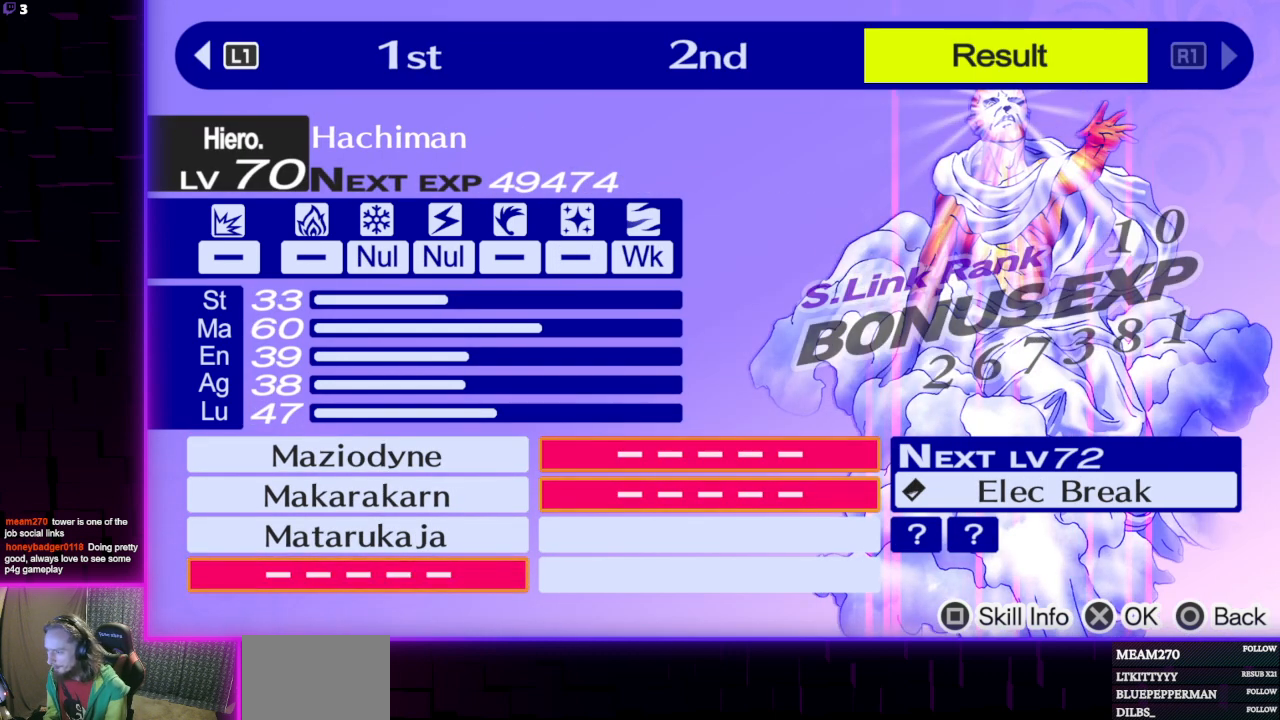
{"buttons": [], "left_stick": "center", "right_stick": "center", "events": [[367, "A", "down"], [501, "A", "up"]]}
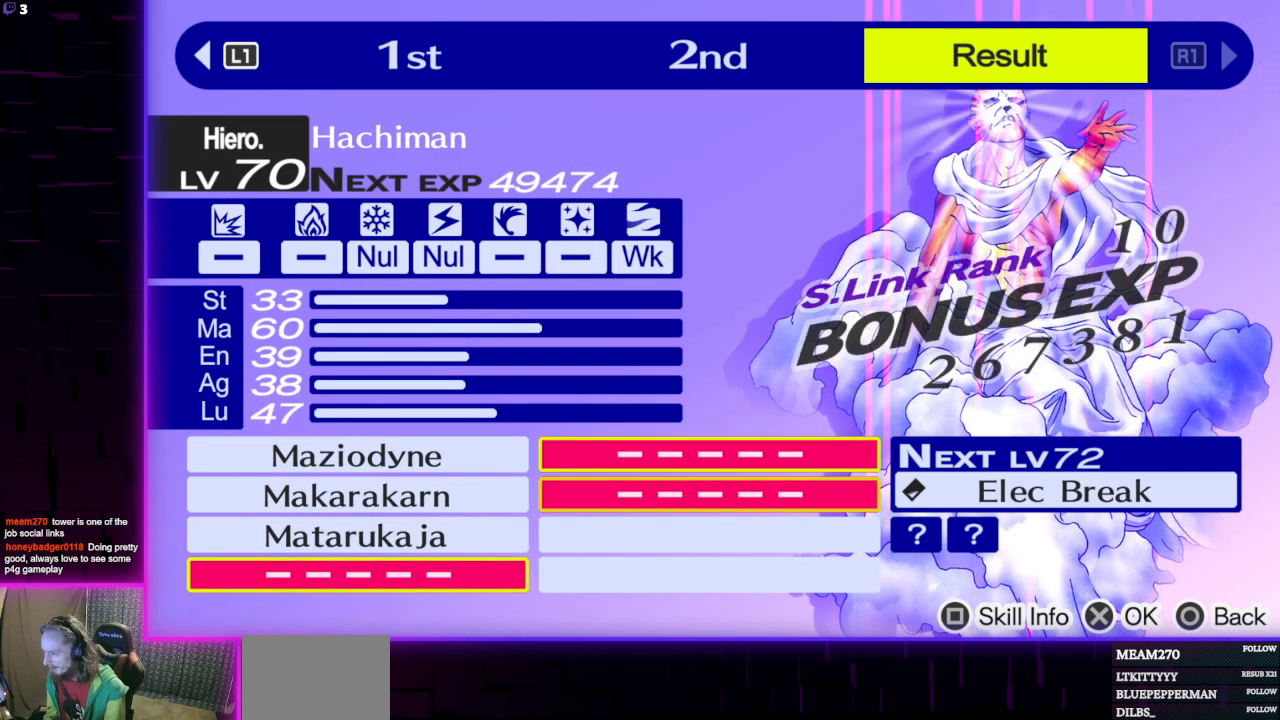
{"buttons": [], "left_stick": "center", "right_stick": "center", "events": [[334, "A", "down"], [467, "A", "up"]]}
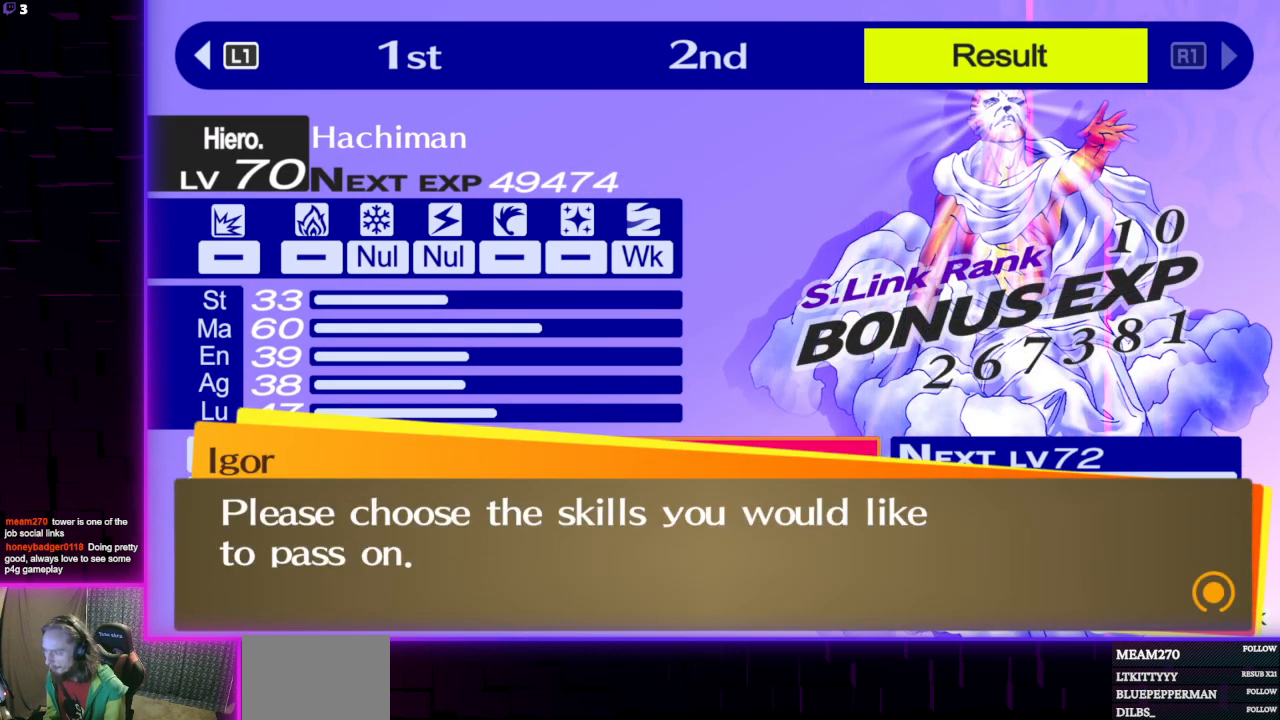
{"buttons": [], "left_stick": "center", "right_stick": "center", "events": []}
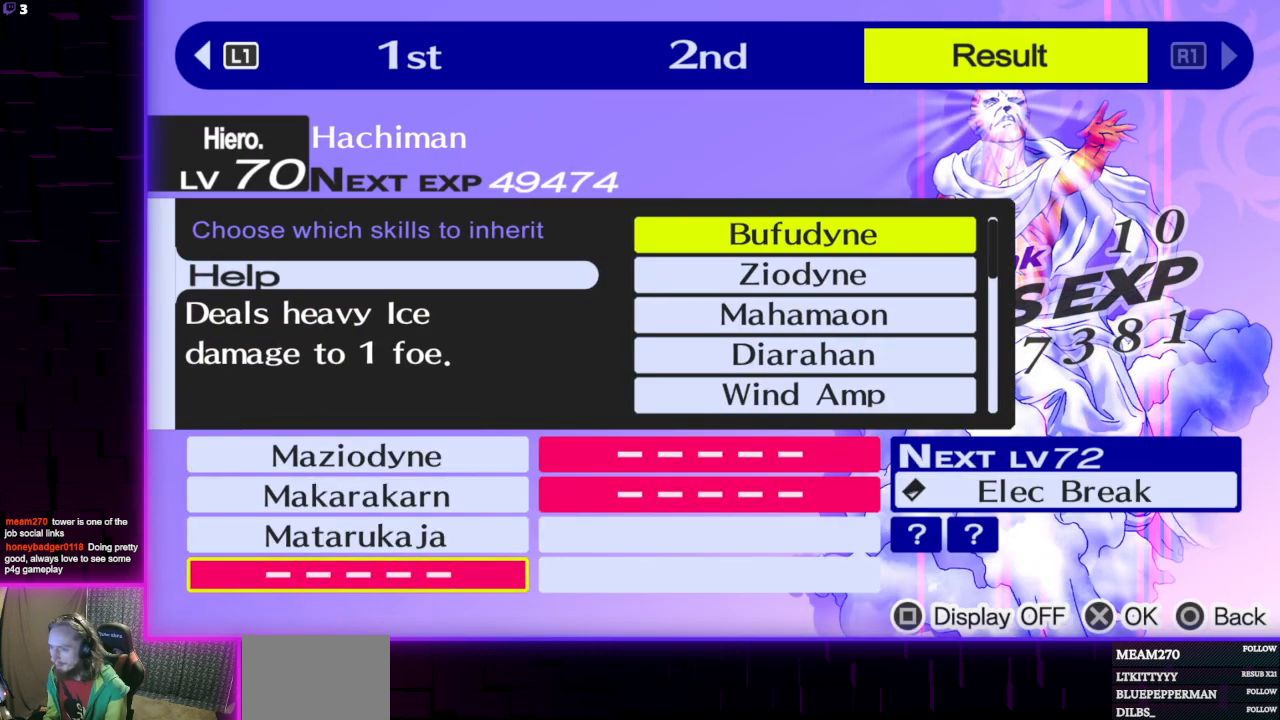
{"buttons": [], "left_stick": "center", "right_stick": "center", "events": [[200, "DPAD_UP", "down"], [300, "DPAD_UP", "up"]]}
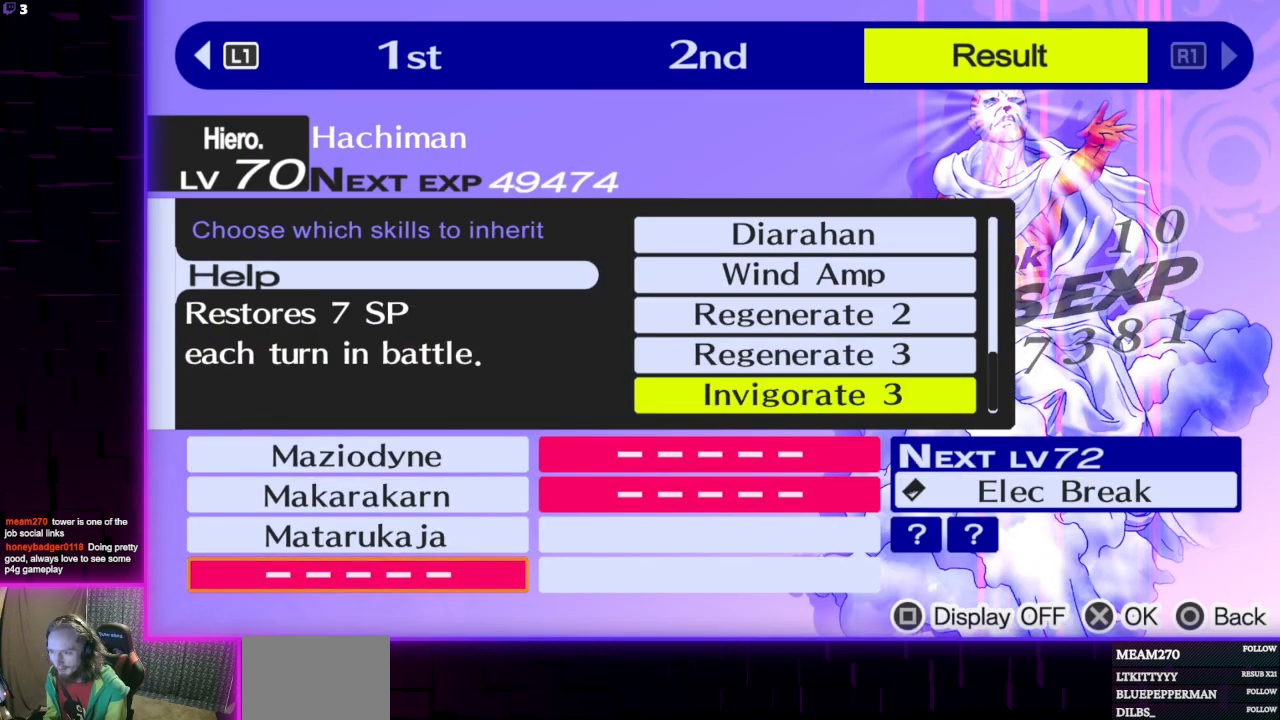
{"buttons": [], "left_stick": "center", "right_stick": "center", "events": []}
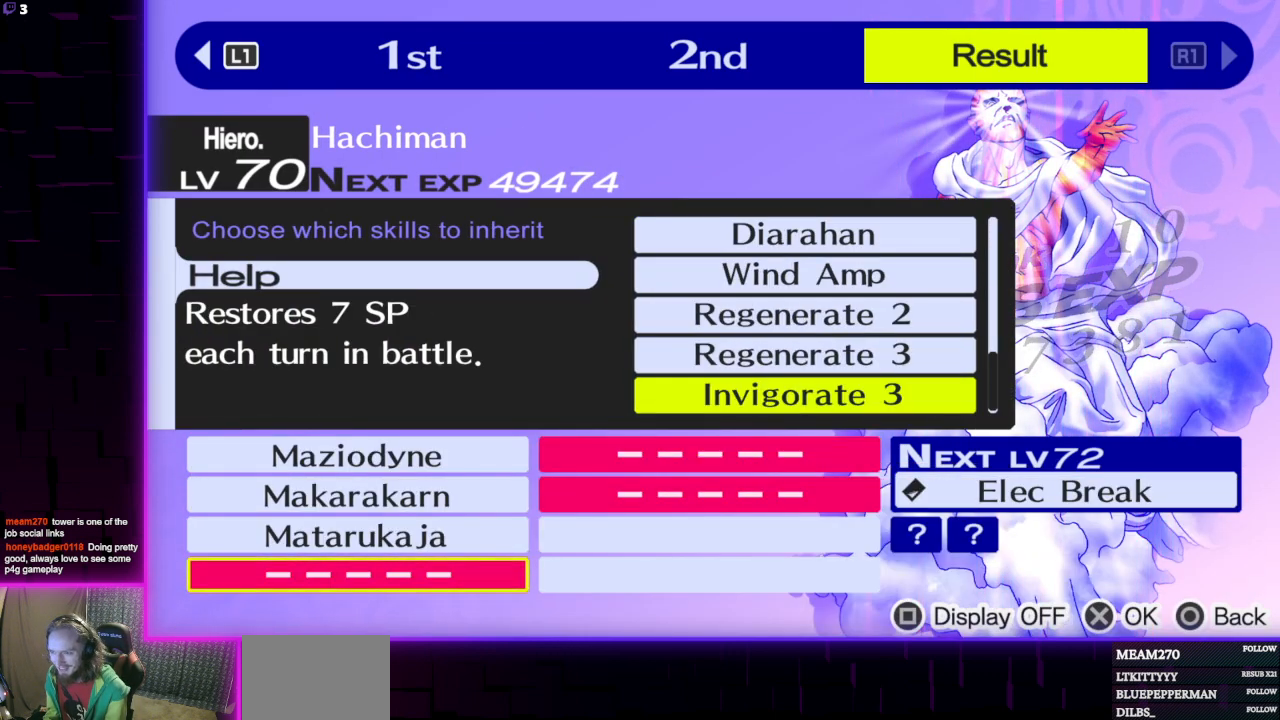
{"buttons": ["DPAD_DOWN"], "left_stick": "center", "right_stick": "center", "events": [[167, "DPAD_UP", "down"], [200, "DPAD_UP", "up"], [434, "DPAD_DOWN", "down"]]}
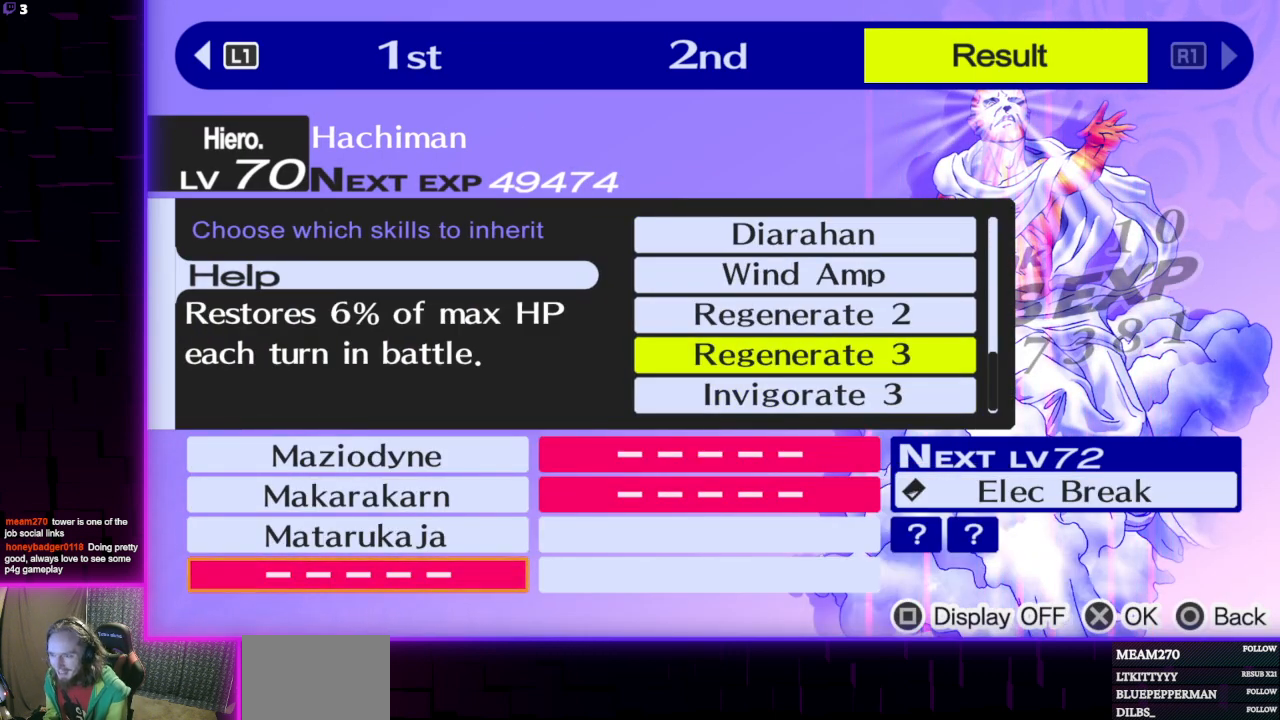
{"buttons": [], "left_stick": "center", "right_stick": "center", "events": [[33, "DPAD_DOWN", "up"], [133, "DPAD_DOWN", "down"], [234, "DPAD_DOWN", "up"]]}
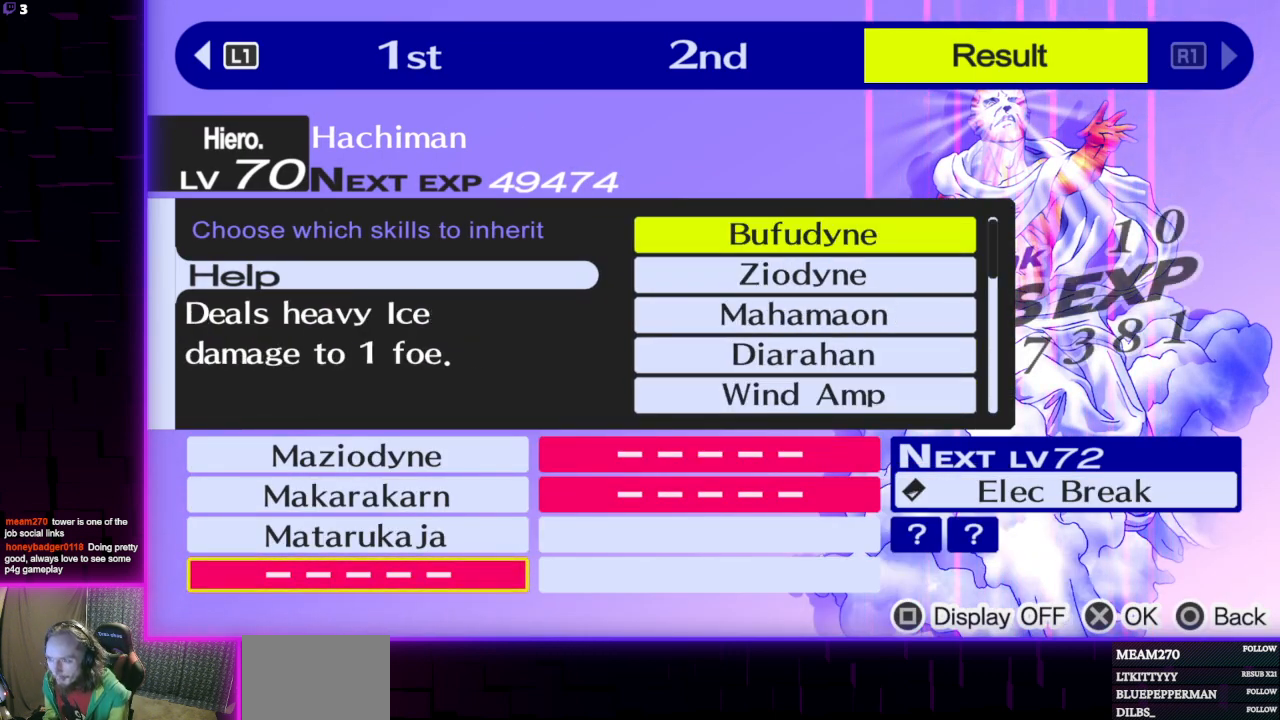
{"buttons": [], "left_stick": "center", "right_stick": "center", "events": []}
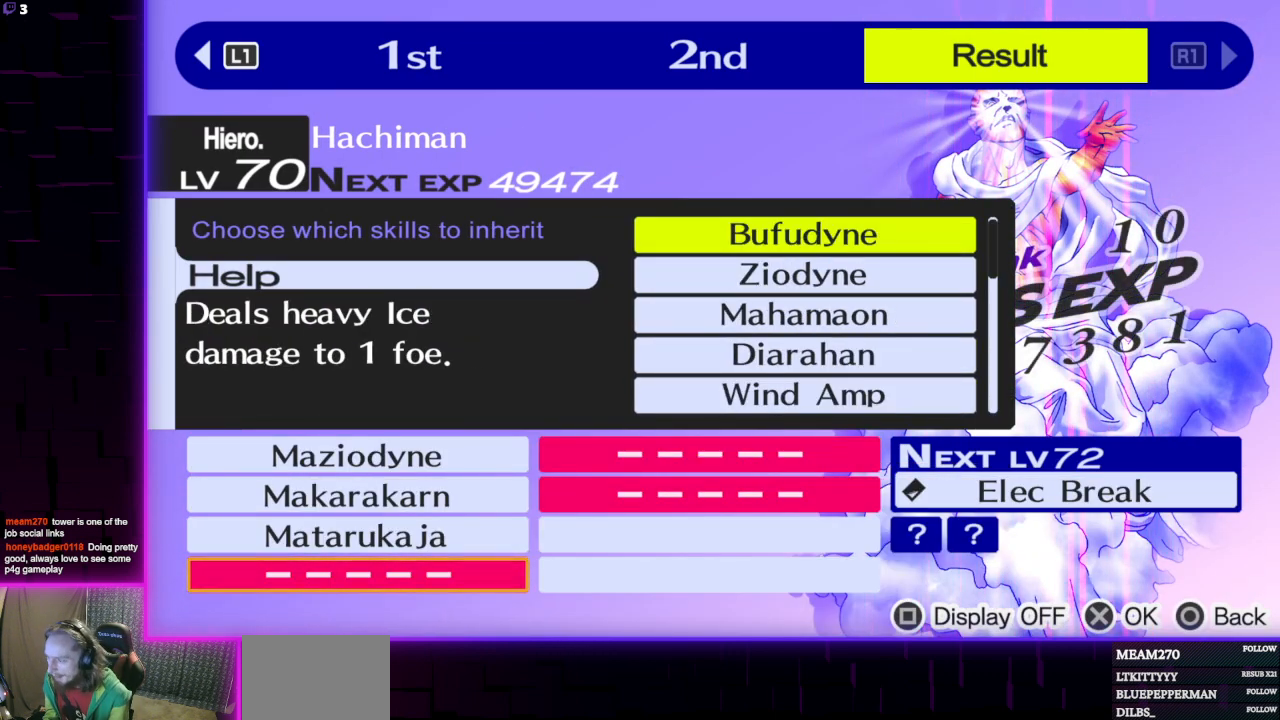
{"buttons": [], "left_stick": "center", "right_stick": "center", "events": []}
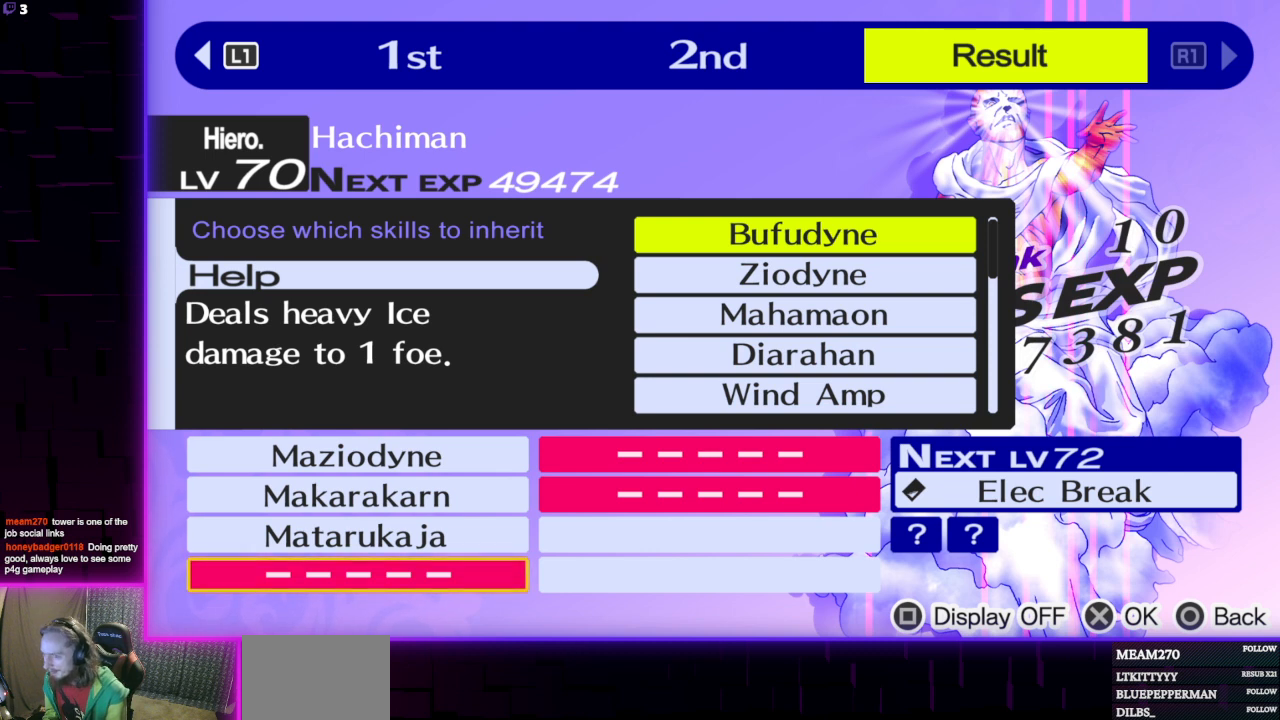
{"buttons": [], "left_stick": "center", "right_stick": "center", "events": []}
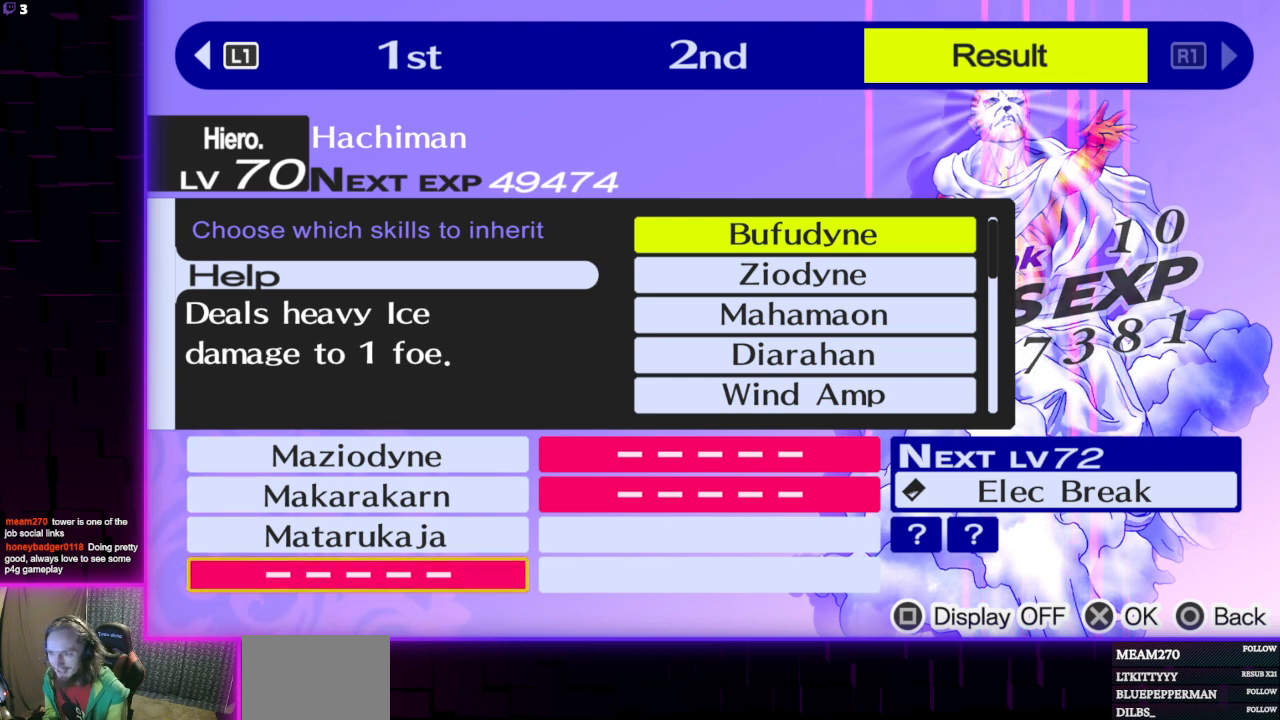
{"buttons": ["DPAD_DOWN"], "left_stick": "center", "right_stick": "center", "events": [[400, "DPAD_DOWN", "down"]]}
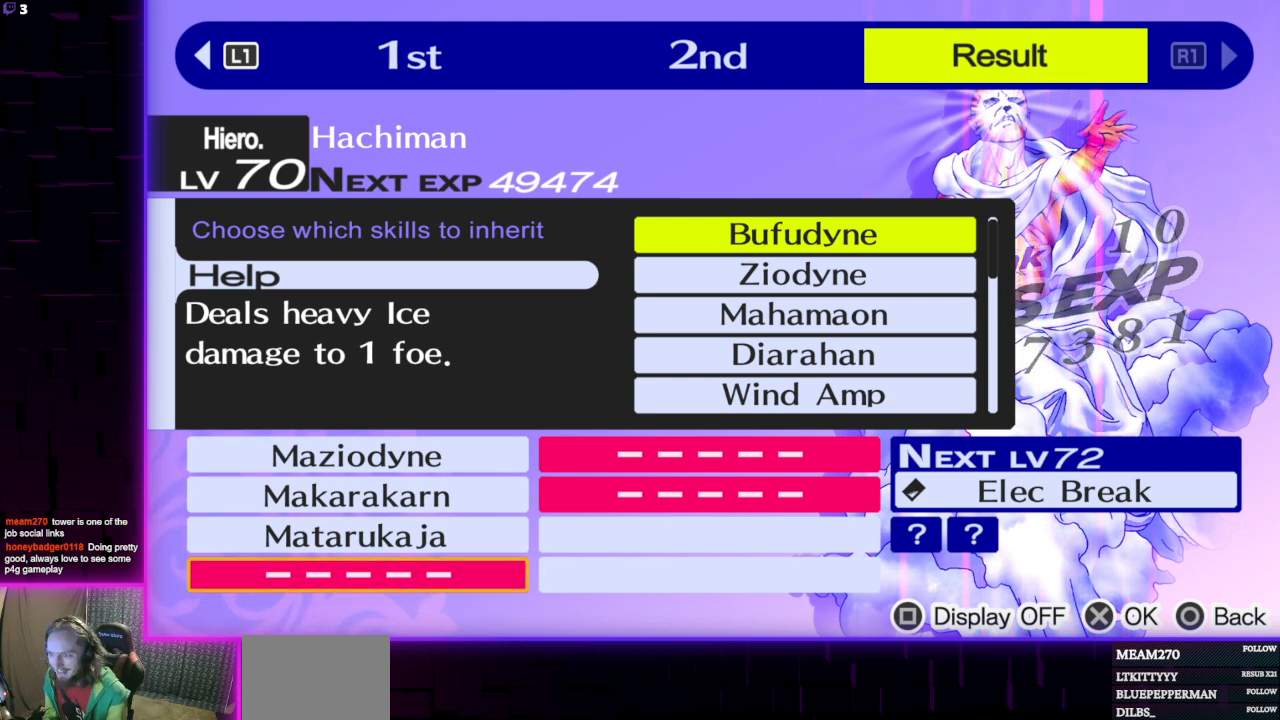
{"buttons": [], "left_stick": "center", "right_stick": "center", "events": [[33, "DPAD_DOWN", "up"]]}